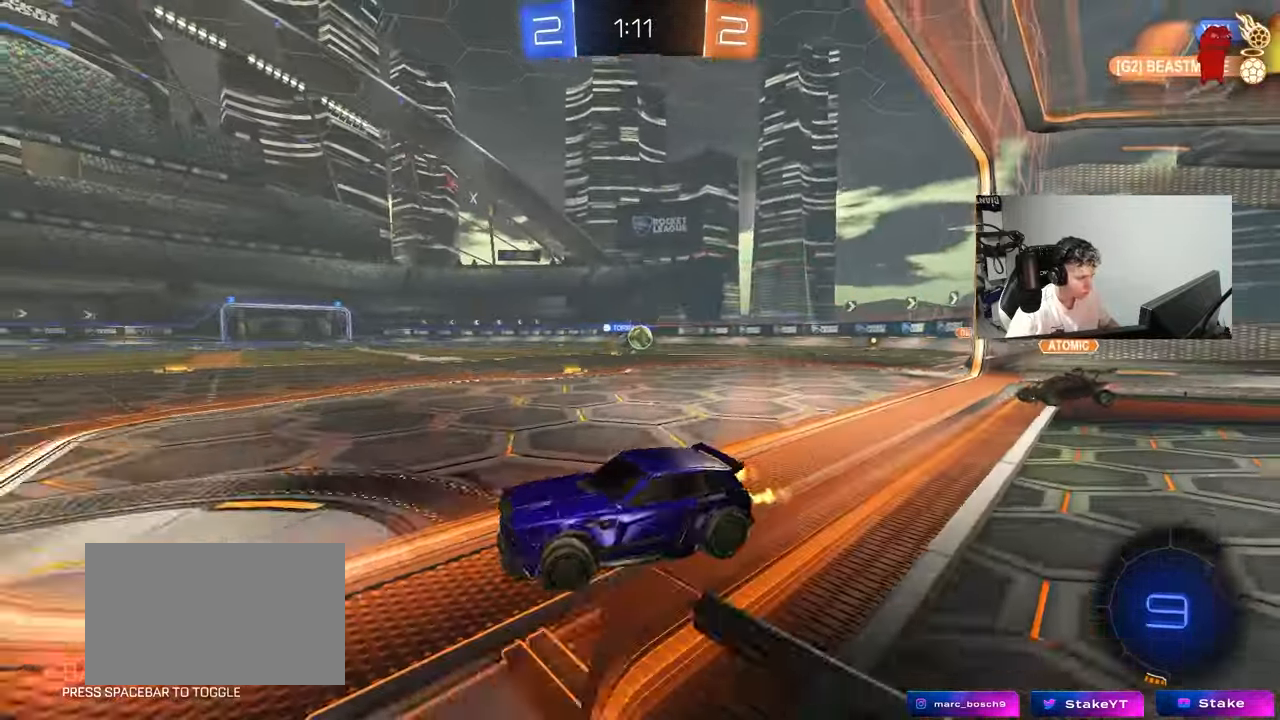
Gameplay with keyboard and mouse; each line is a JSON object with the keys and mouse buttons held at the frame after it. "events" lists presses ("down") and releases ("up") of "1", "2", "3", "4", "5", "a", "alt", "c", "caps_lock", "ctrl", "d", "e", "f", "g", "q", "r", "s", "shift", "space", "t", "tab", "v", "w", "x", "z", "mouse_left", "mouse_wheel" and "mouse_right" between this image and that frame as [ms after this image, input, new state], when the widget could be followed in between. "mouse_left", "mouse_wheel", "mouse_right" = the "left", "wheel", "right" buttons of the "mouse" list. No other keys are recorded. "wheel" means that the mouse wheel is clicked or scrolled. "mouse_move" is the direction in which the mouse moves at that frame (one of eight, or "still"), when it could be read.
{"keys": [], "mouse": [], "mouse_move": "still", "events": [[333, "d", "up"], [467, "w", "up"]]}
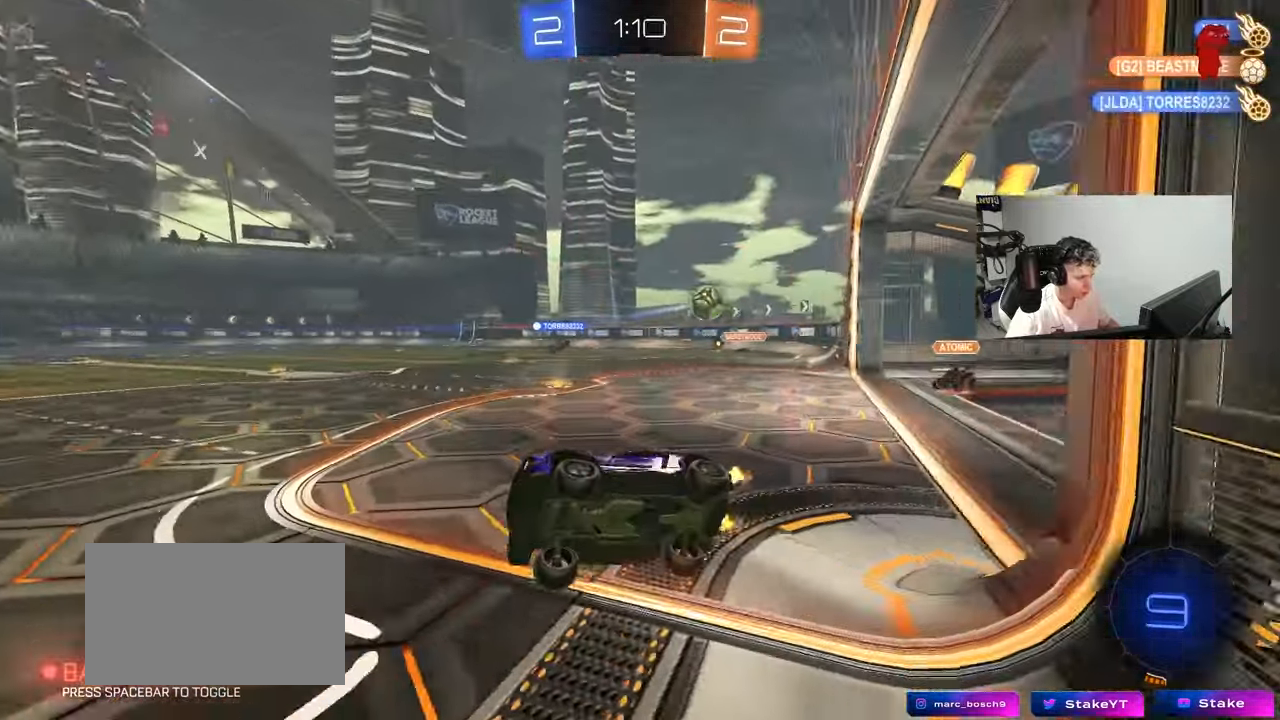
{"keys": ["d", "w"], "mouse": [], "mouse_move": "still", "events": [[67, "a", "down"], [67, "s", "down"], [67, "shift", "down"], [300, "d", "down"], [350, "a", "up"], [350, "s", "up"], [350, "shift", "up"], [433, "d", "up"], [433, "w", "down"], [483, "d", "down"]]}
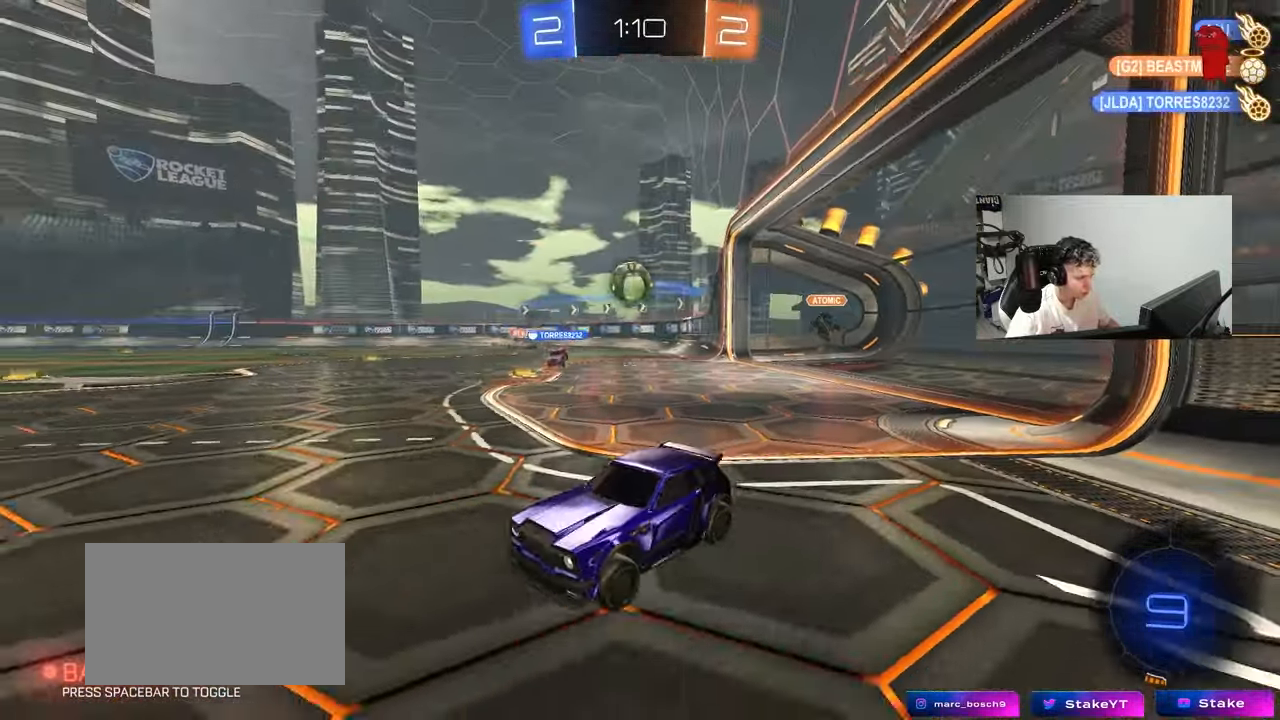
{"keys": ["w"], "mouse": [], "mouse_move": "still", "events": [[83, "d", "up"], [267, "d", "down"], [367, "d", "up"]]}
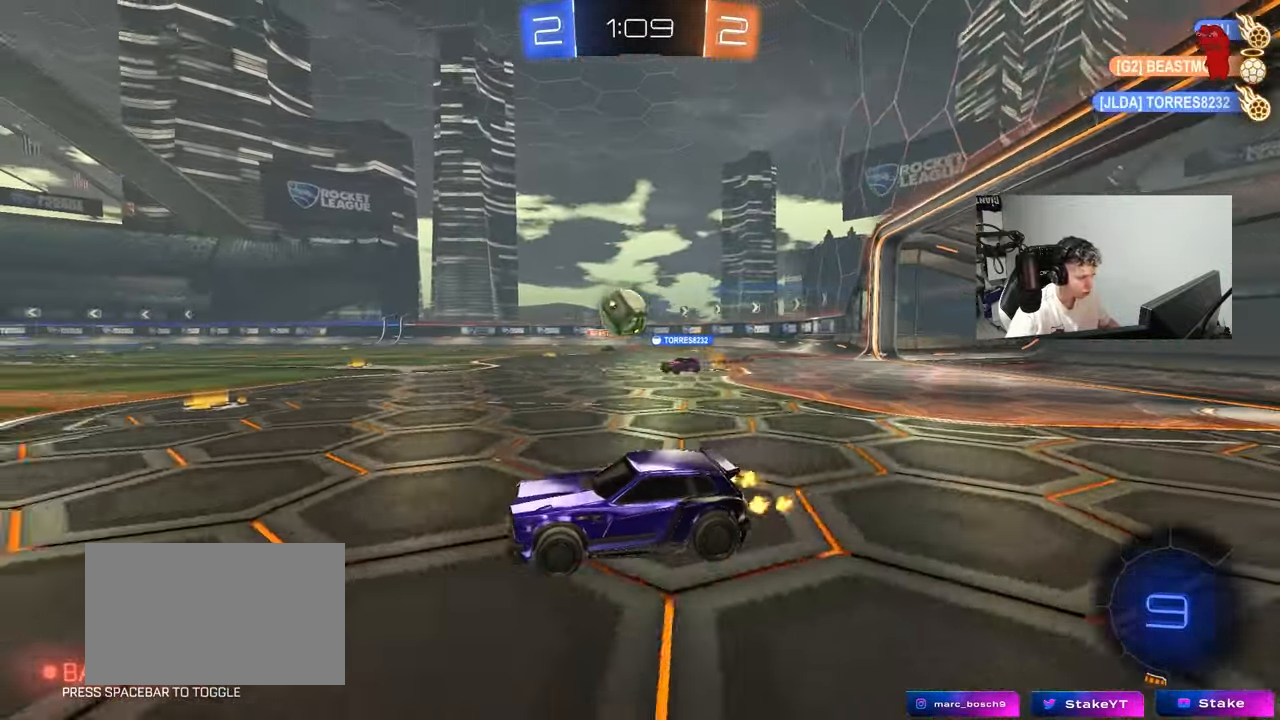
{"keys": ["d", "w"], "mouse": ["left"], "mouse_move": "still", "events": [[183, "a", "down"], [383, "a", "up"], [467, "d", "down"], [467, "mouse_left", "down"]]}
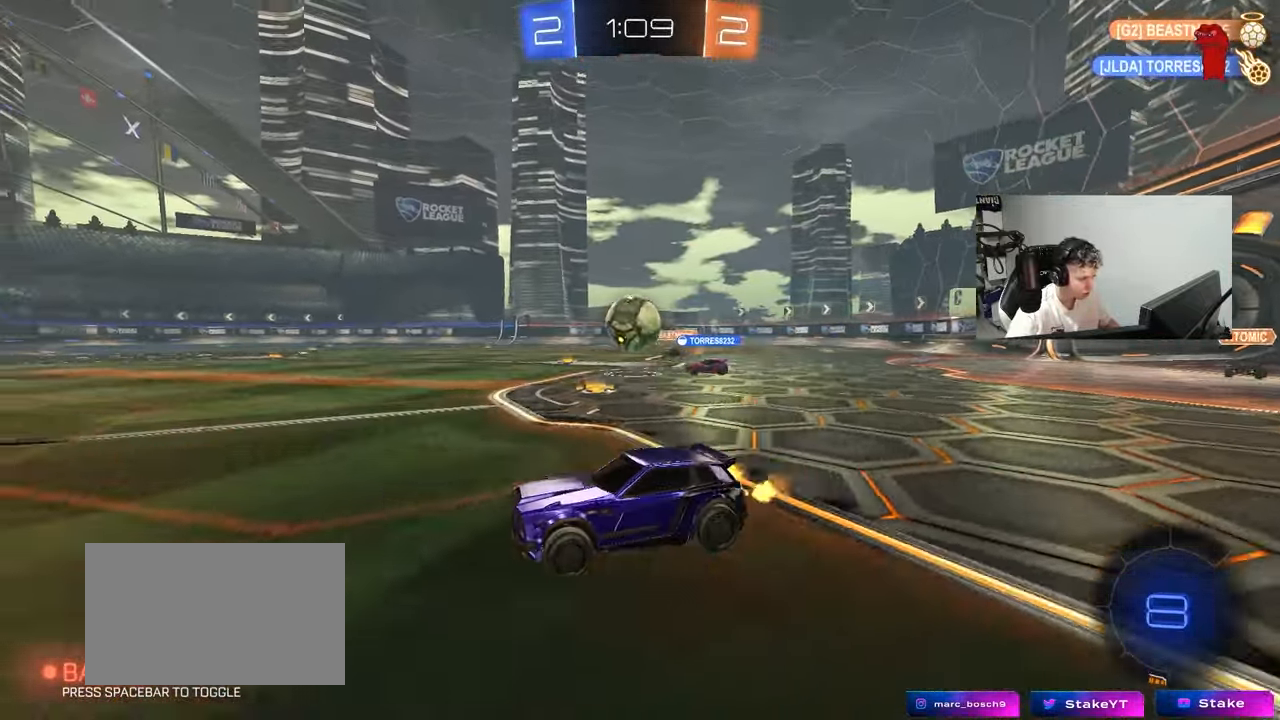
{"keys": ["a", "s", "shift"], "mouse": [], "mouse_move": "still", "events": [[17, "mouse_right", "down"], [117, "a", "down"], [117, "d", "up"], [117, "mouse_right", "up"], [117, "shift", "down"], [167, "mouse_right", "down"], [250, "s", "down"], [250, "w", "up"], [350, "mouse_right", "up"], [450, "mouse_left", "up"]]}
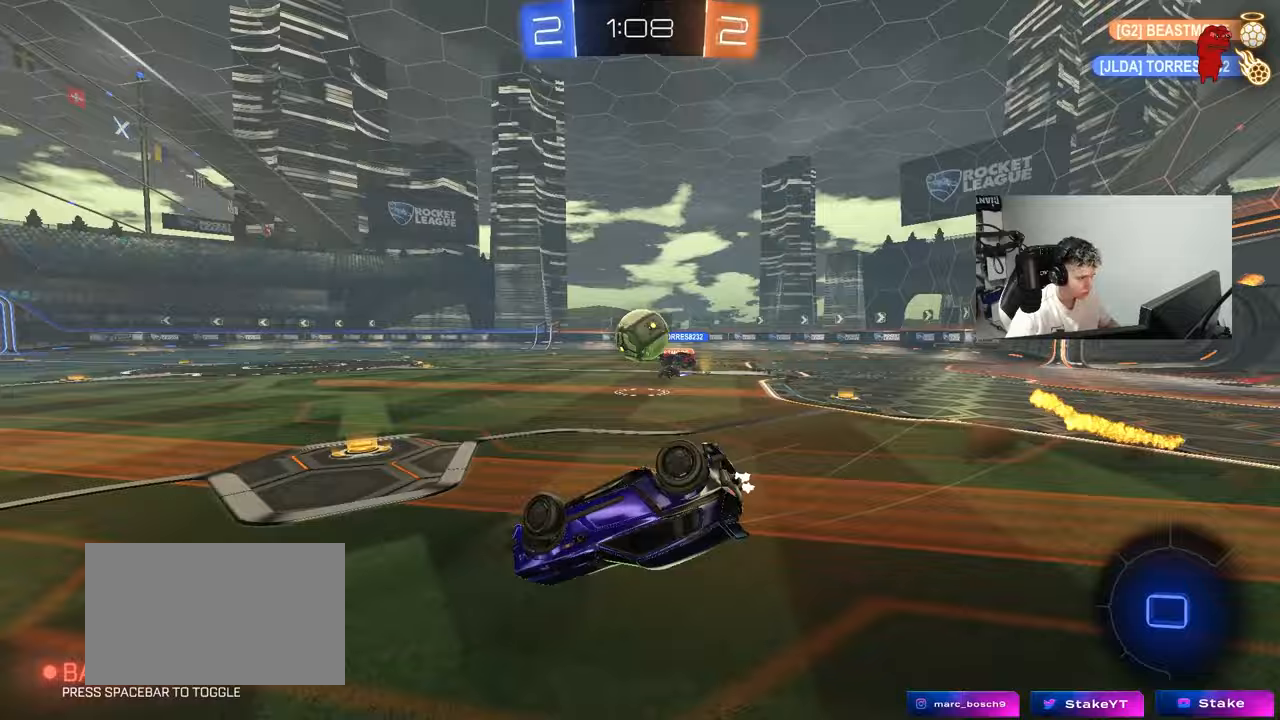
{"keys": [], "mouse": [], "mouse_move": "still", "events": [[133, "s", "up"], [267, "s", "down"], [267, "space", "down"], [417, "s", "up"], [450, "space", "up"], [500, "a", "up"], [500, "shift", "up"]]}
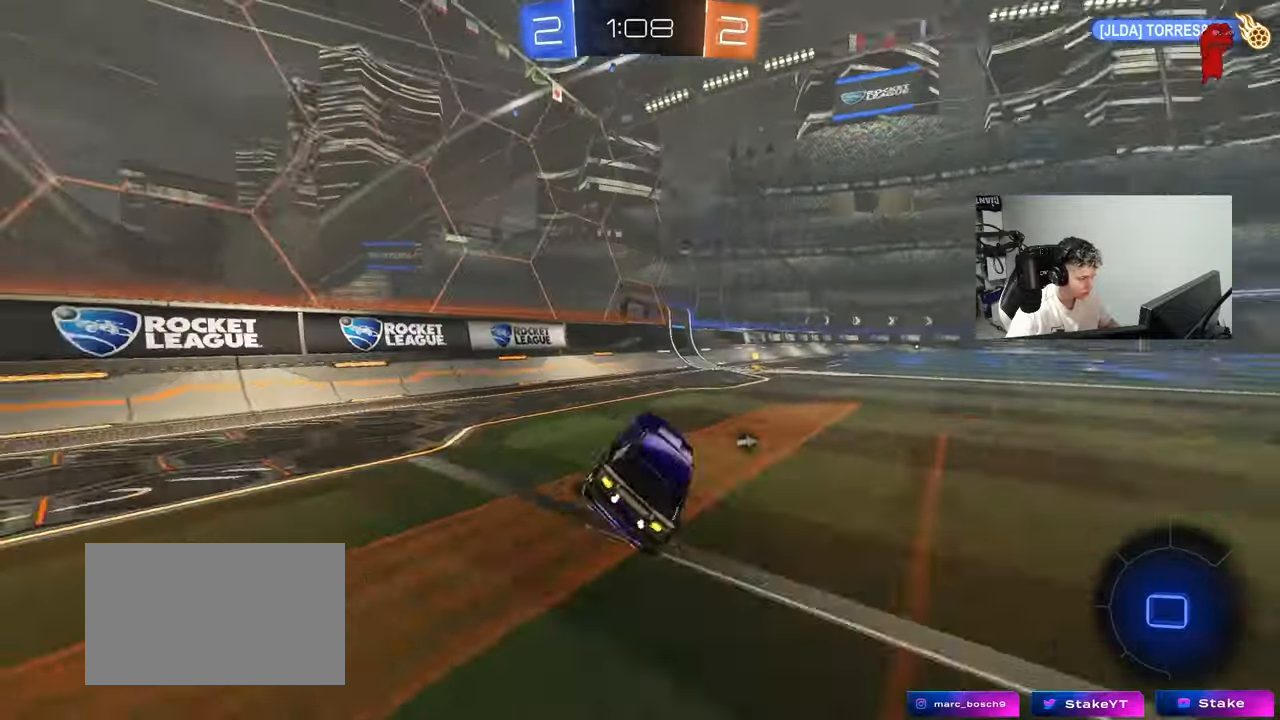
{"keys": ["shift", "w"], "mouse": ["left", "right"], "mouse_move": "still", "events": [[200, "d", "down"], [200, "w", "down"], [383, "d", "up"], [383, "mouse_left", "down"], [433, "mouse_right", "down"], [467, "shift", "down"]]}
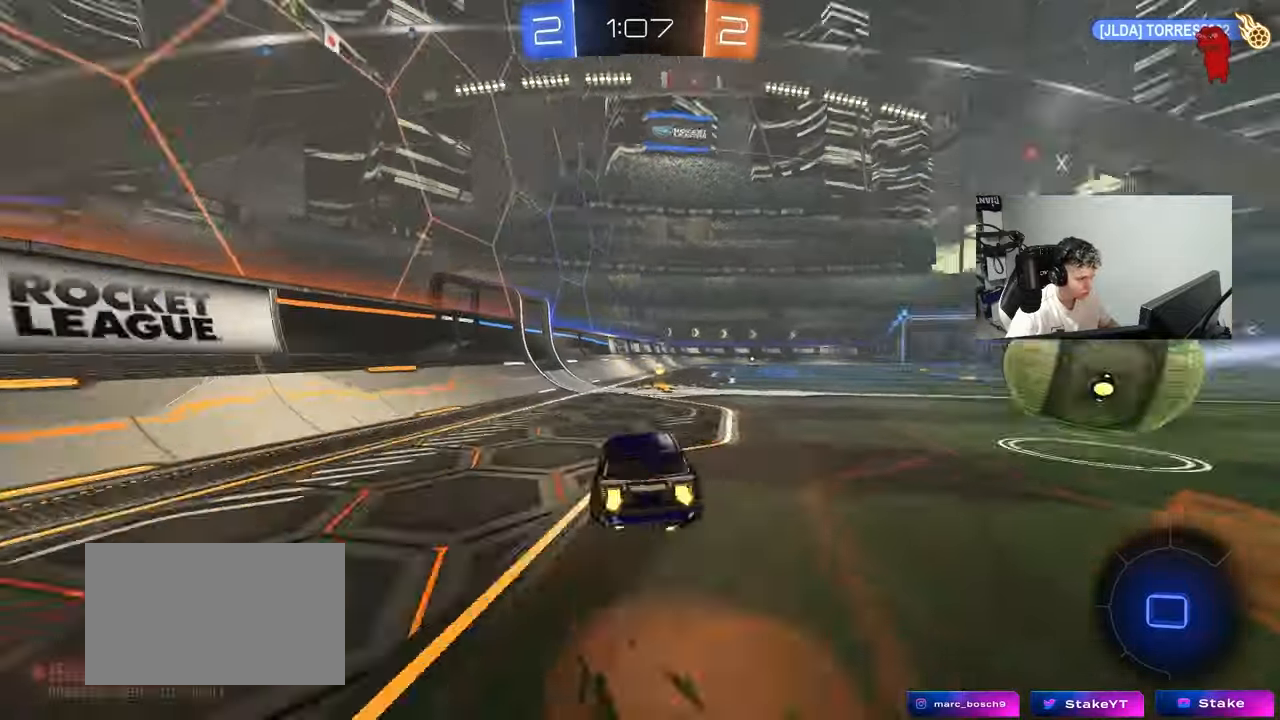
{"keys": ["d", "shift"], "mouse": [], "mouse_move": "still", "events": [[17, "d", "down"], [17, "mouse_right", "up"], [17, "space", "down"], [67, "mouse_right", "down"], [167, "s", "down"], [167, "space", "up"], [167, "w", "up"], [200, "mouse_left", "up"], [250, "mouse_right", "up"], [350, "s", "up"]]}
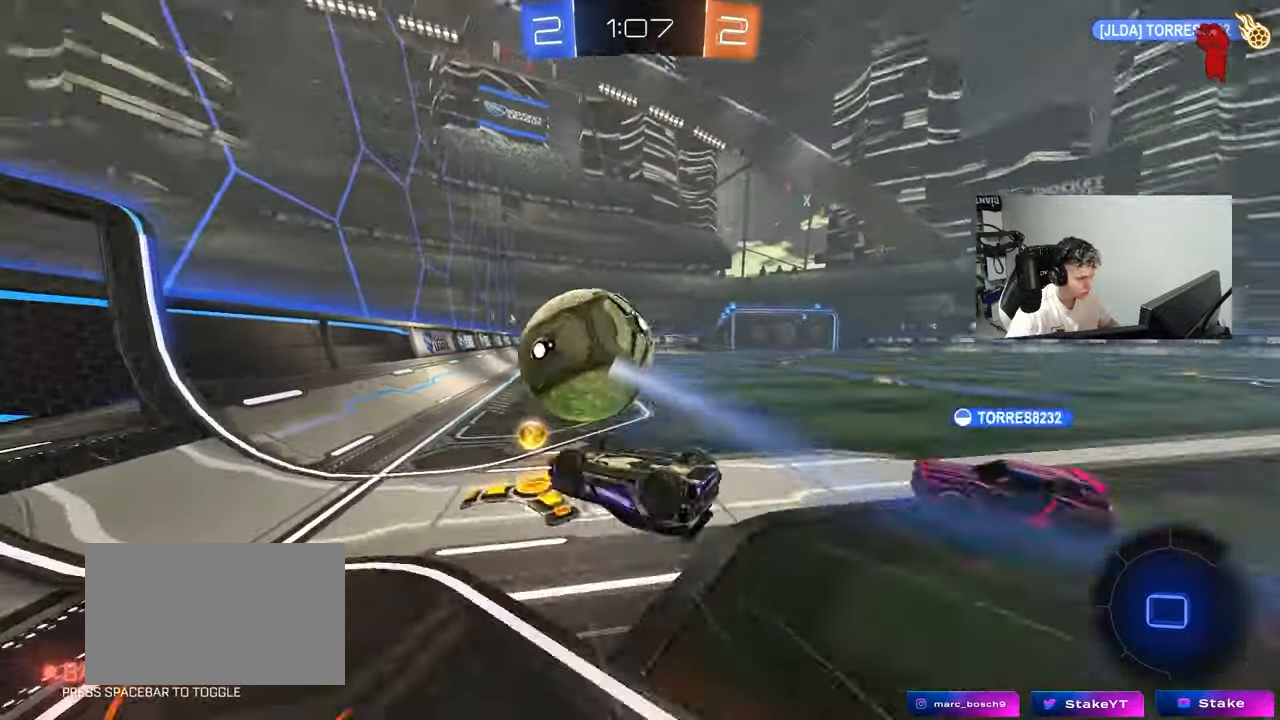
{"keys": [], "mouse": [], "mouse_move": "still", "events": [[17, "mouse_left", "down"], [83, "s", "down"], [167, "s", "up"], [217, "mouse_left", "up"], [317, "w", "down"], [400, "shift", "up"], [467, "d", "up"], [467, "w", "up"]]}
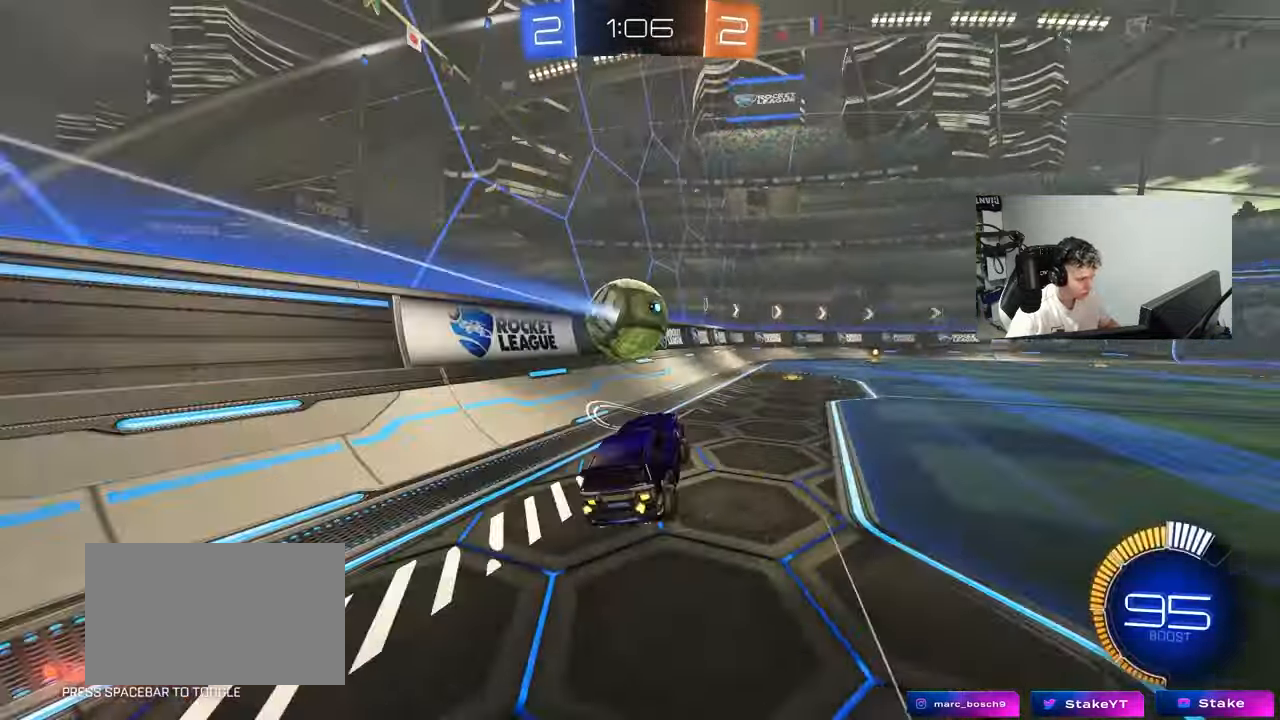
{"keys": ["w"], "mouse": ["left"], "mouse_move": "still", "events": [[100, "a", "down"], [100, "mouse_left", "down"], [150, "a", "up"], [150, "d", "down"], [150, "w", "down"], [317, "mouse_left", "up"], [333, "d", "up"], [433, "mouse_left", "down"]]}
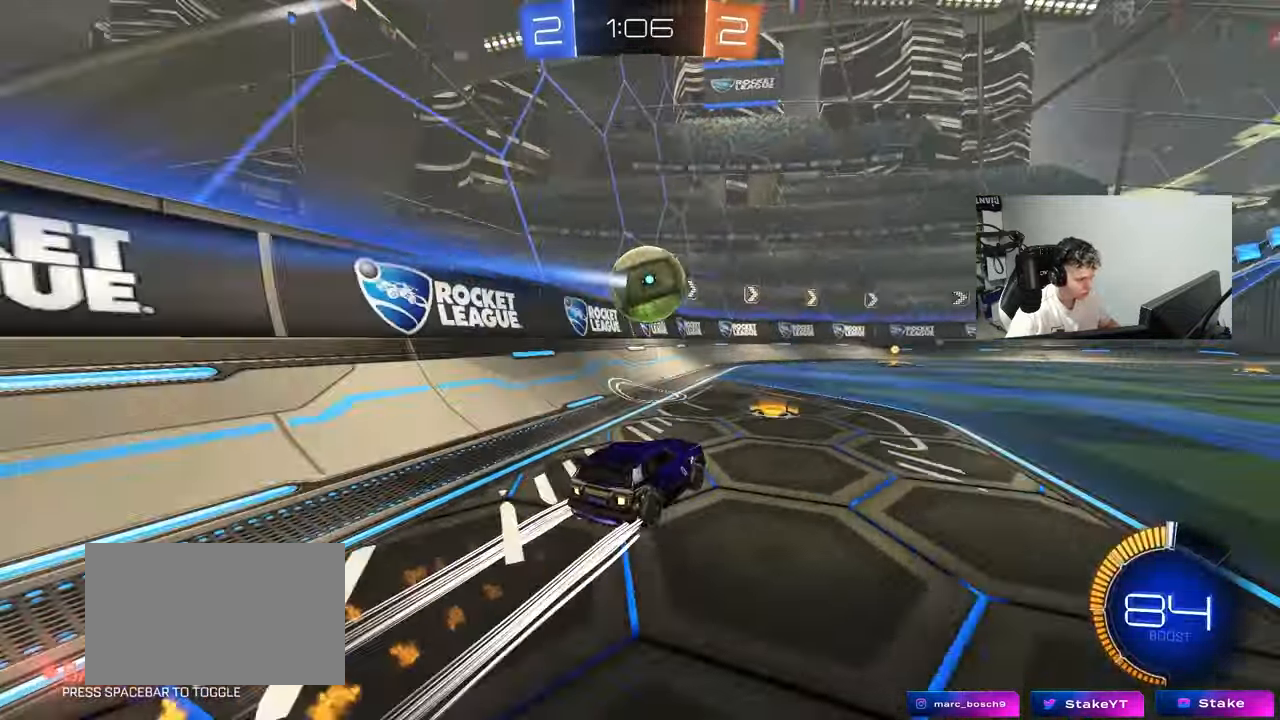
{"keys": ["a", "w"], "mouse": [], "mouse_move": "still", "events": [[17, "d", "down"], [117, "d", "up"], [117, "mouse_left", "up"], [250, "d", "down"], [250, "mouse_left", "down"], [333, "mouse_left", "up"], [350, "d", "up"], [483, "a", "down"]]}
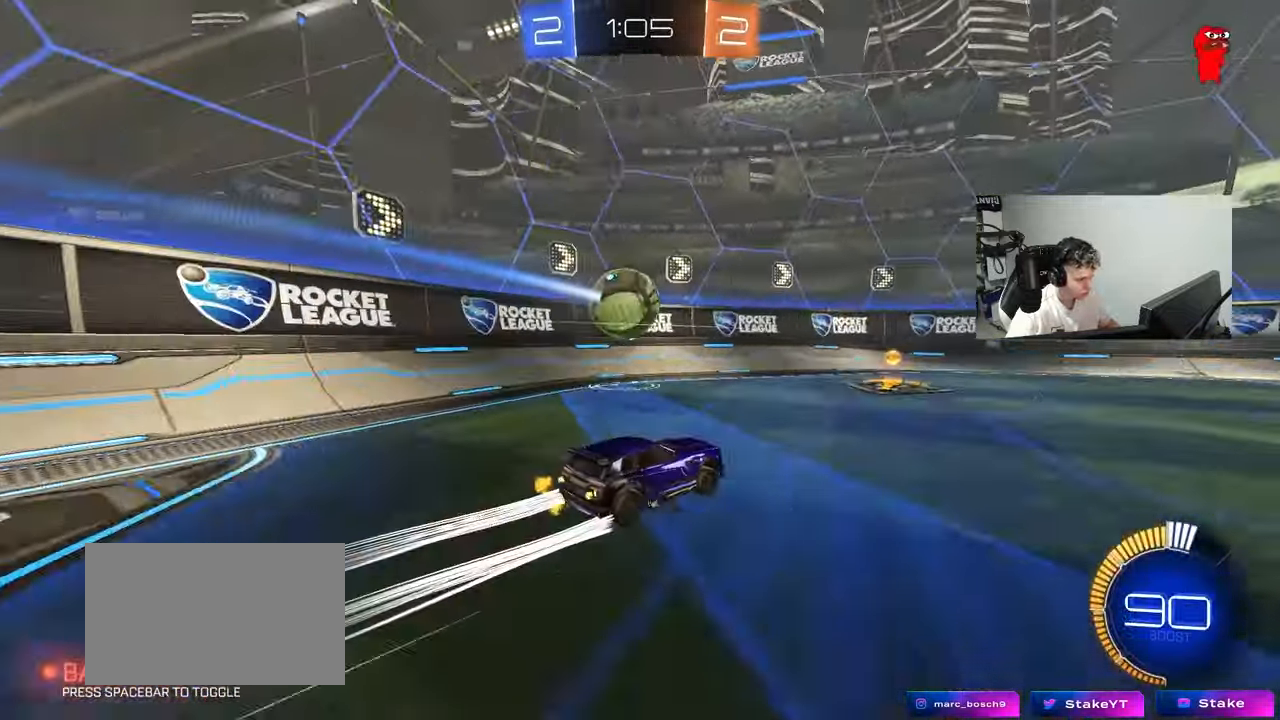
{"keys": [], "mouse": ["left", "right"], "mouse_move": "up", "events": [[33, "w", "up"], [83, "d", "down"], [83, "s", "down"], [133, "a", "up"], [133, "mouse_right", "down"], [183, "a", "down"], [217, "d", "up"], [367, "a", "up"], [367, "mouse_right", "up"], [367, "s", "up"], [417, "mouse_right", "down"], [500, "mouse_left", "down"]]}
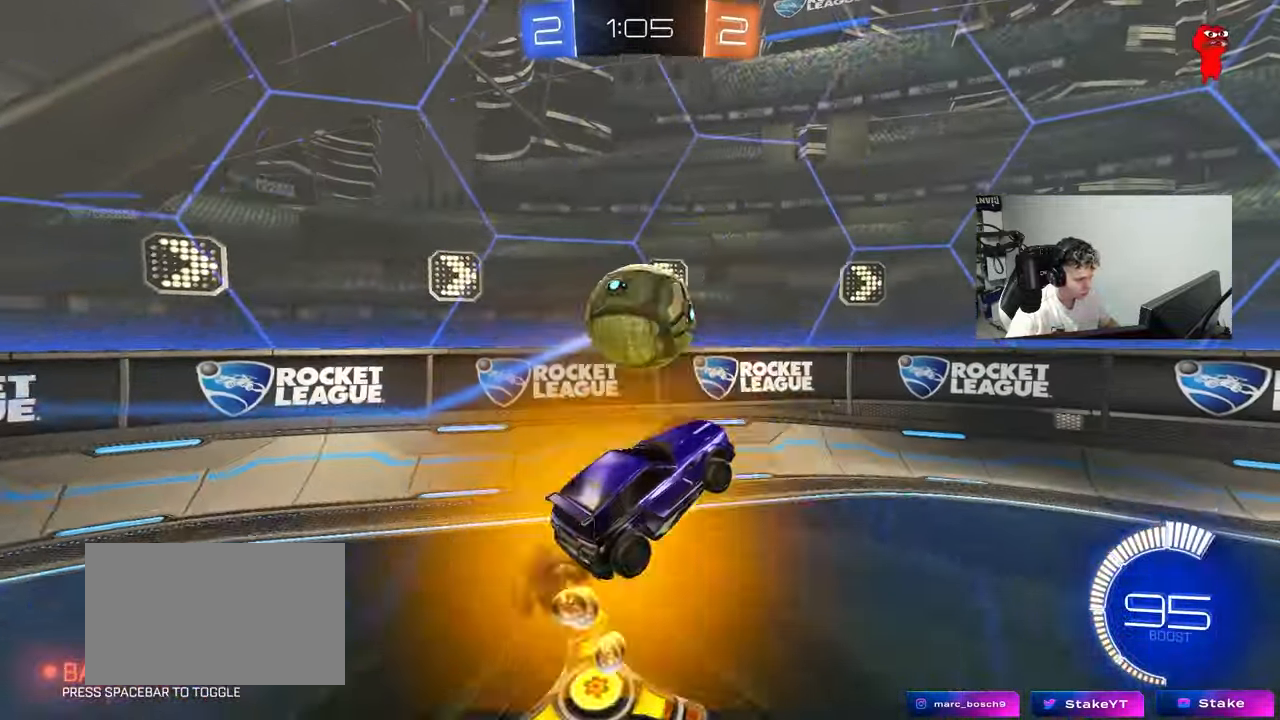
{"keys": ["d", "w"], "mouse": [], "mouse_move": "up-right", "events": [[50, "a", "down"], [100, "mouse_right", "up"], [100, "s", "down"], [150, "s", "up"], [233, "a", "up"], [233, "d", "down"], [433, "mouse_left", "up"], [433, "w", "down"]]}
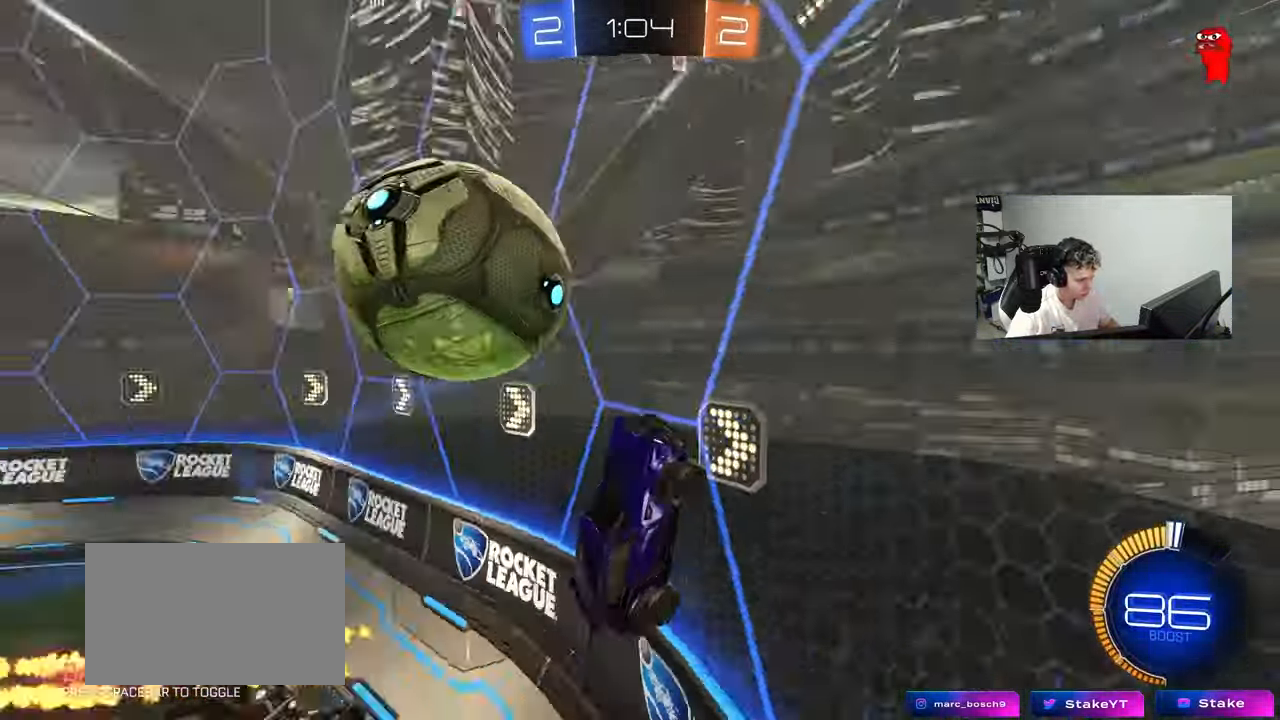
{"keys": ["d"], "mouse": ["right"], "mouse_move": "still", "events": [[200, "shift", "down"], [300, "shift", "up"], [483, "mouse_right", "down"], [483, "w", "up"]]}
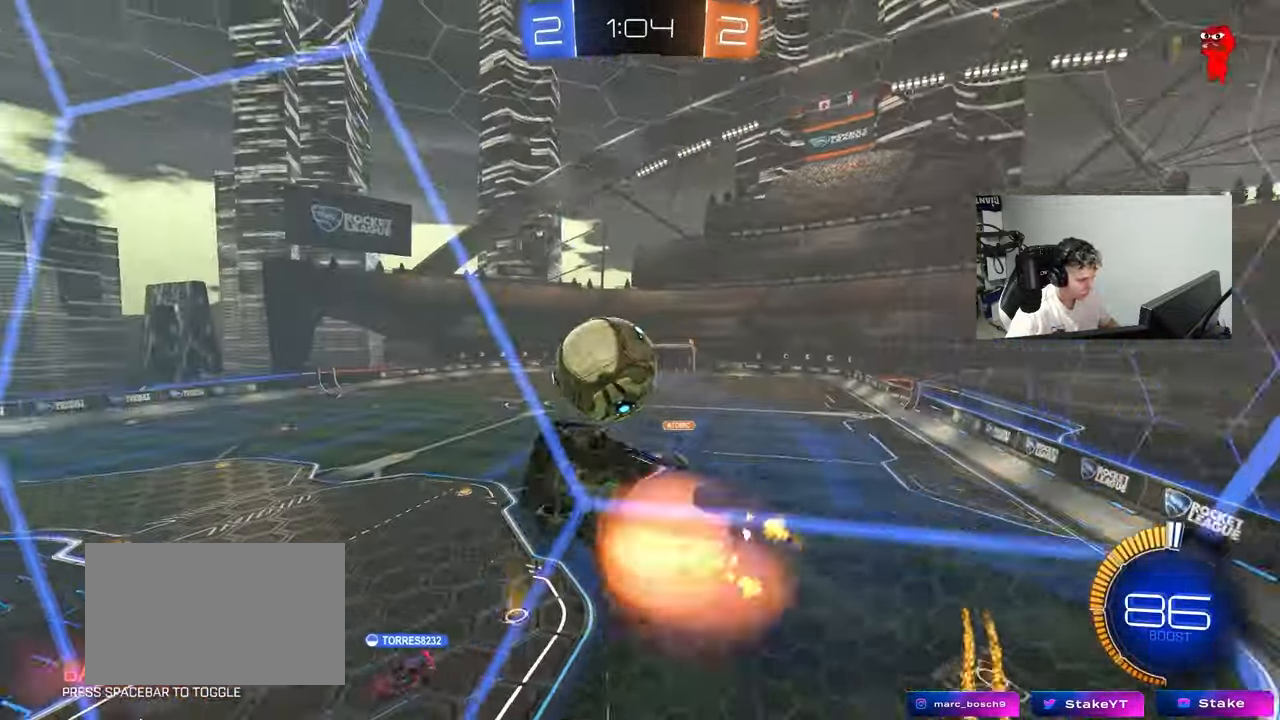
{"keys": ["a", "s", "shift"], "mouse": ["left"], "mouse_move": "still", "events": [[33, "s", "down"], [83, "mouse_left", "down"], [183, "a", "down"], [183, "d", "up"], [183, "s", "up"], [183, "shift", "down"], [217, "mouse_right", "up"], [367, "s", "down"]]}
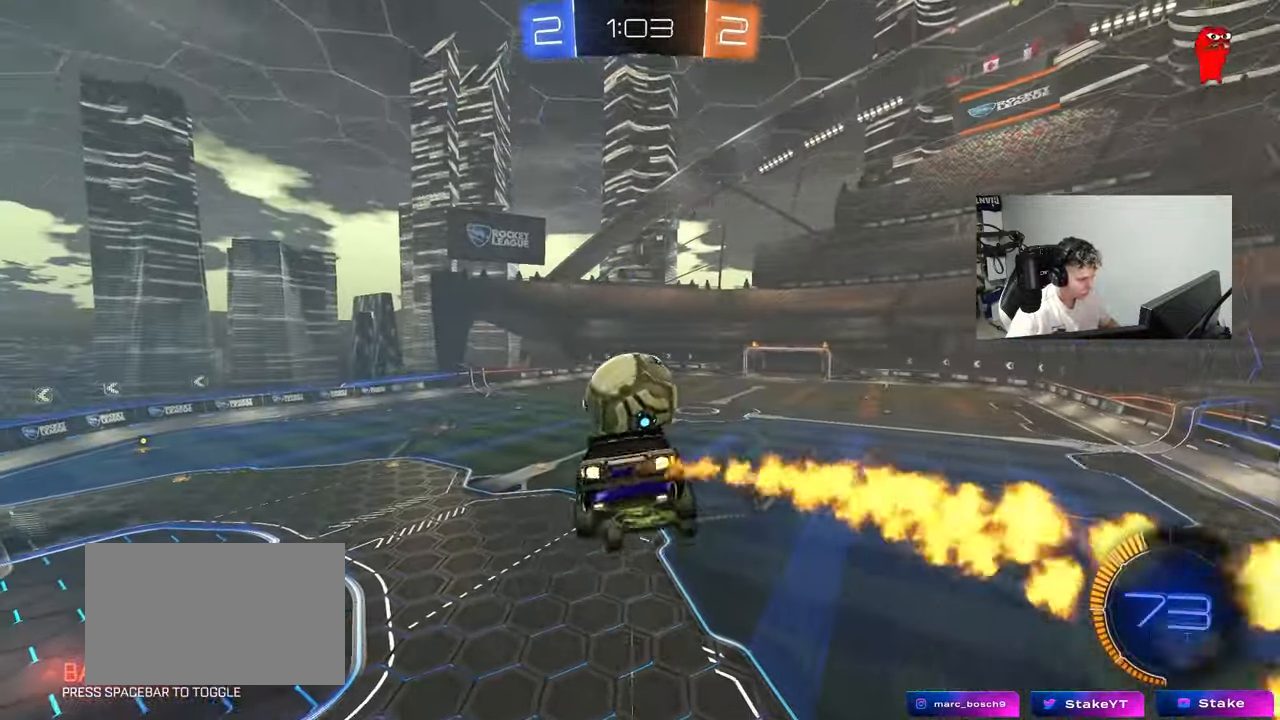
{"keys": ["a", "shift"], "mouse": ["left"], "mouse_move": "still", "events": [[233, "s", "up"]]}
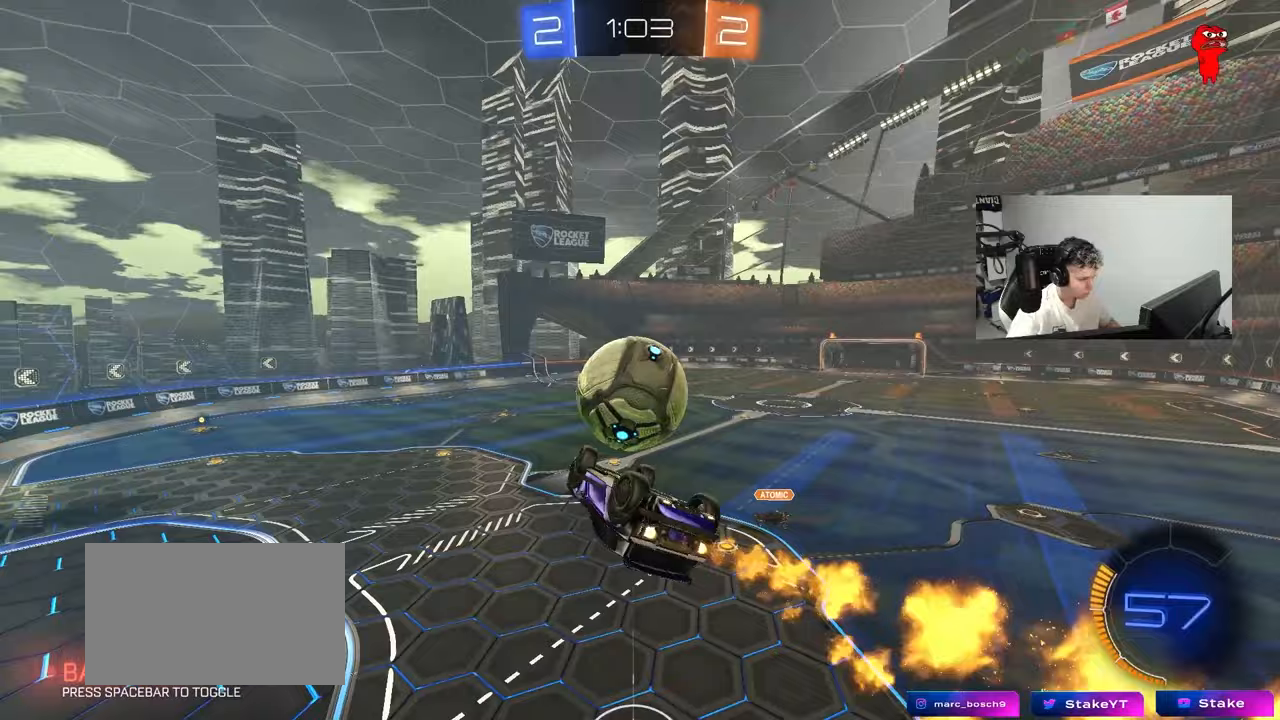
{"keys": ["a", "shift"], "mouse": ["left"], "mouse_move": "still", "events": [[17, "w", "down"], [200, "w", "up"]]}
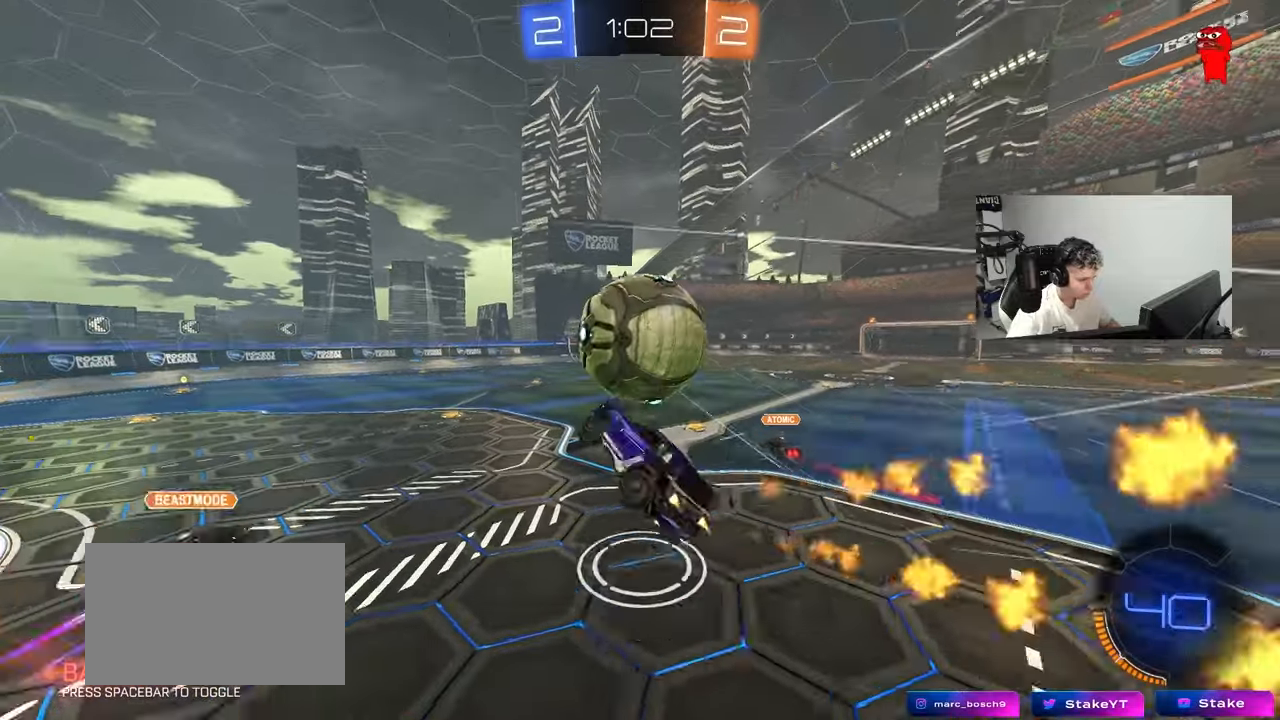
{"keys": ["a", "w"], "mouse": [], "mouse_move": "still", "events": [[33, "shift", "up"], [83, "d", "down"], [83, "w", "down"], [133, "a", "up"], [183, "mouse_left", "up"], [217, "d", "up"], [450, "a", "down"]]}
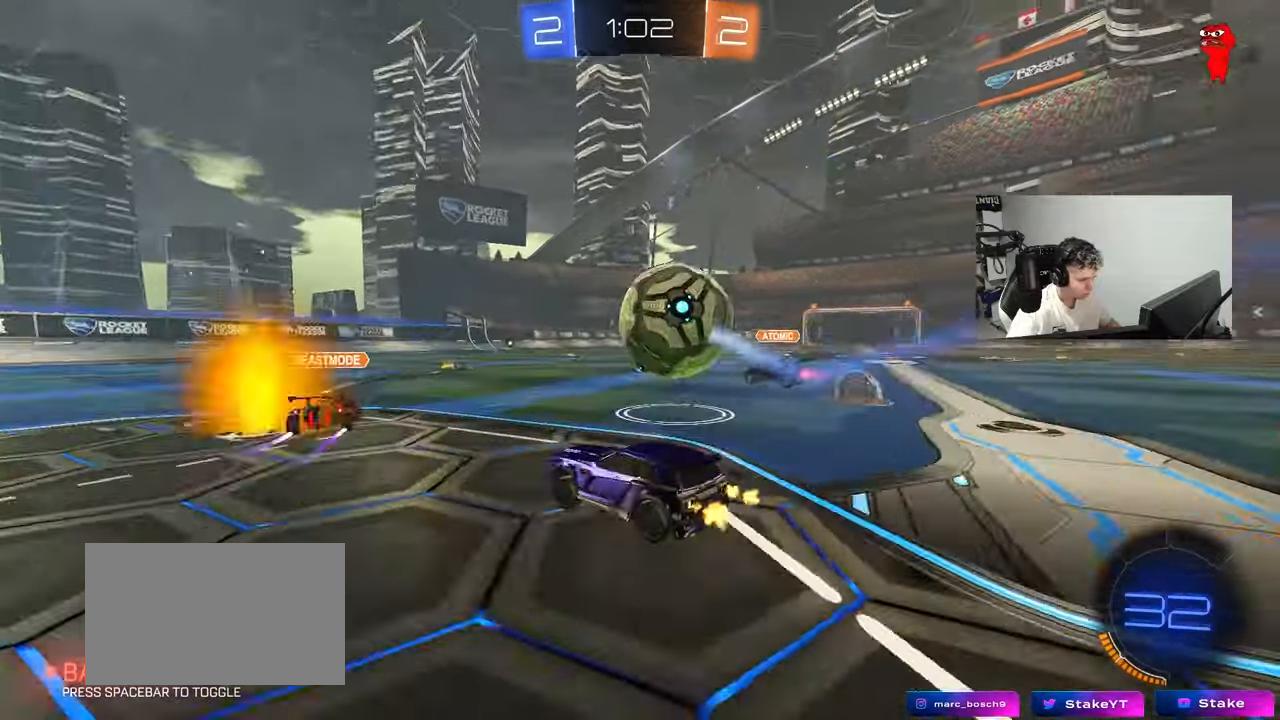
{"keys": ["d"], "mouse": [], "mouse_move": "still", "events": [[150, "a", "up"], [150, "d", "down"], [283, "d", "up"], [417, "d", "down"], [467, "w", "up"]]}
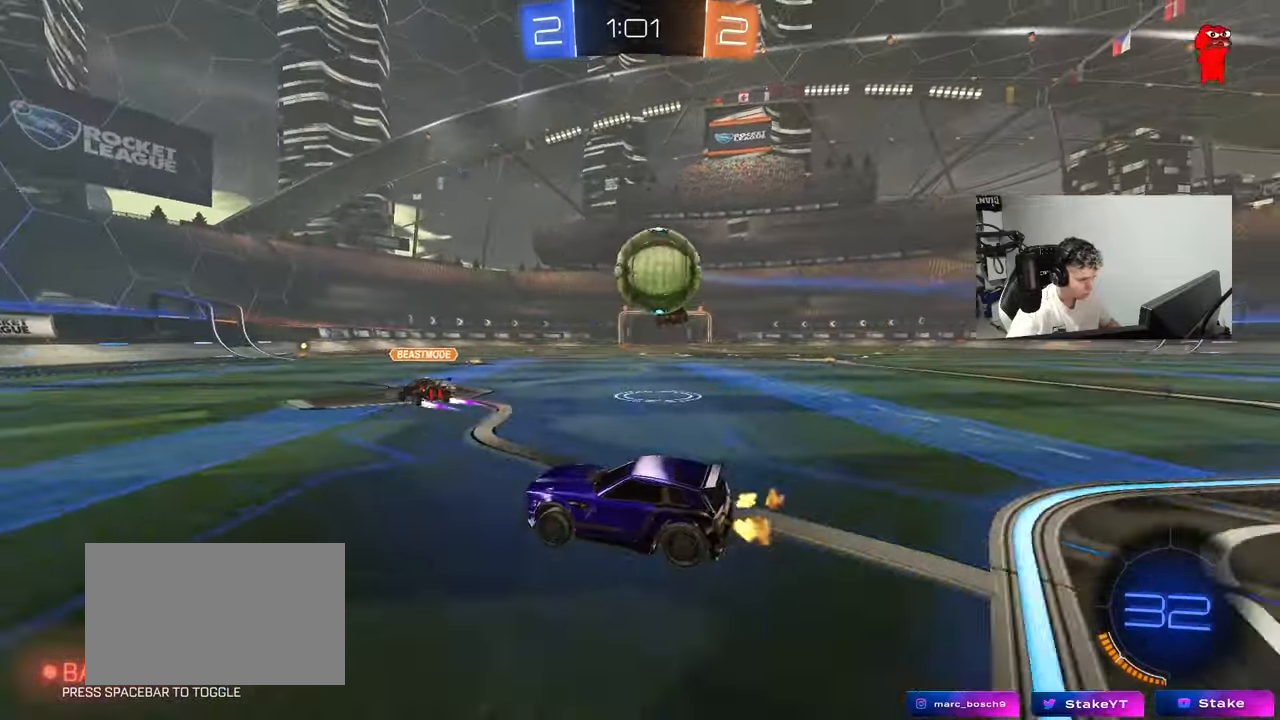
{"keys": ["a", "shift"], "mouse": ["left", "right"], "mouse_move": "down-left", "events": [[67, "d", "up"], [117, "w", "down"], [250, "d", "down"], [250, "w", "up"], [350, "mouse_right", "down"], [350, "s", "down"], [433, "a", "down"], [433, "d", "up"], [433, "shift", "down"], [483, "mouse_left", "down"], [483, "s", "up"]]}
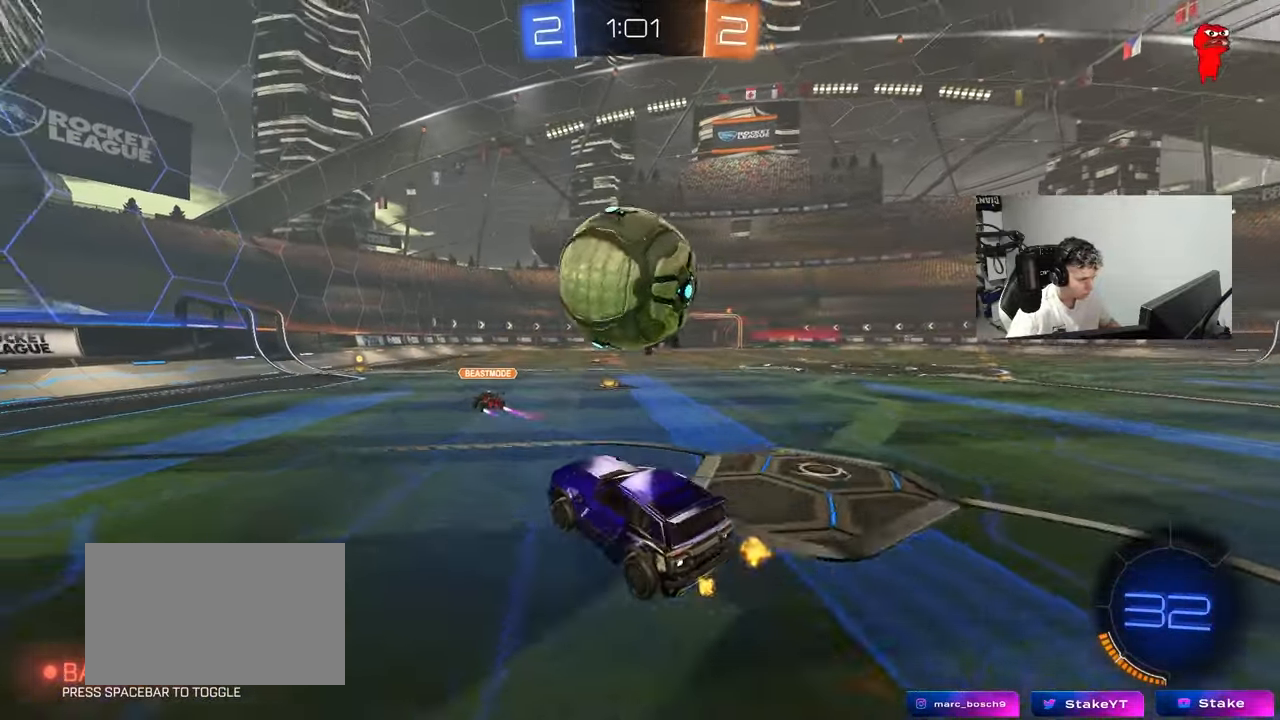
{"keys": ["d", "s", "shift"], "mouse": ["left"], "mouse_move": "still", "events": [[33, "a", "up"], [33, "d", "down"], [33, "mouse_right", "up"], [83, "w", "down"], [133, "mouse_right", "down"], [183, "s", "down"], [183, "w", "up"], [317, "mouse_right", "up"]]}
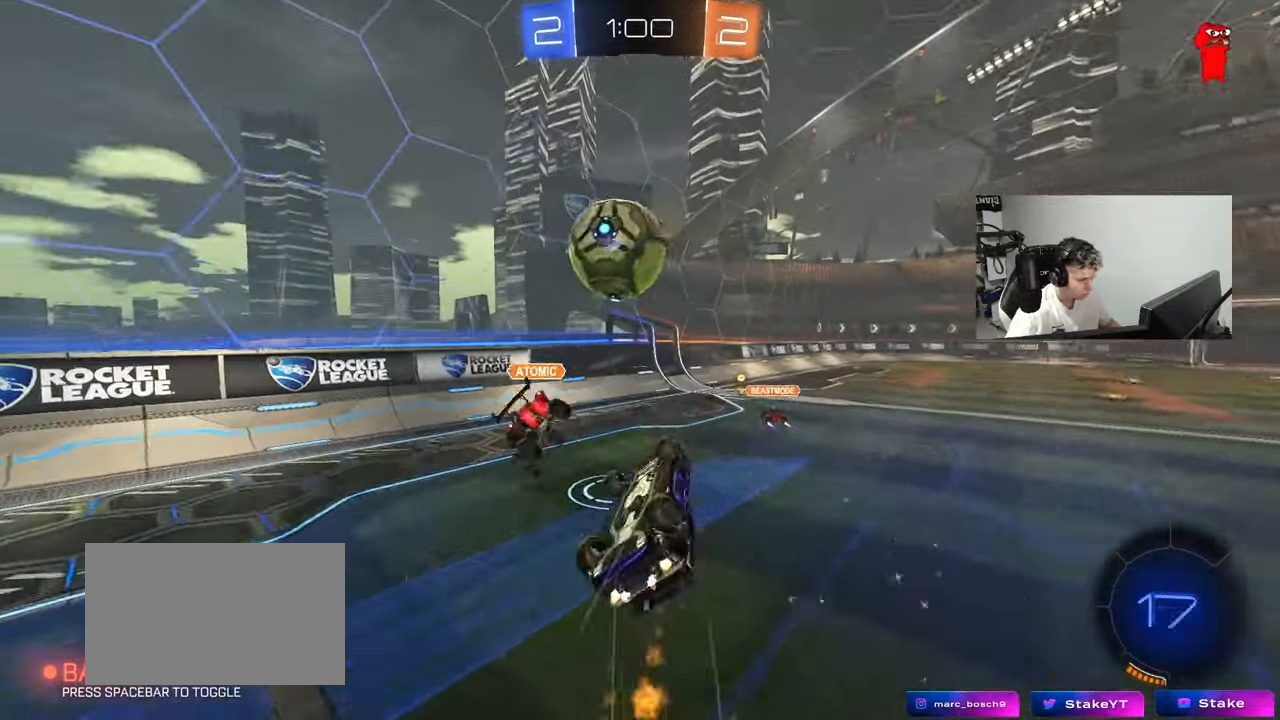
{"keys": ["w"], "mouse": [], "mouse_move": "up", "events": [[150, "s", "up"], [233, "s", "down"], [333, "s", "up"], [383, "mouse_left", "up"], [433, "w", "down"], [467, "d", "up"], [467, "shift", "up"]]}
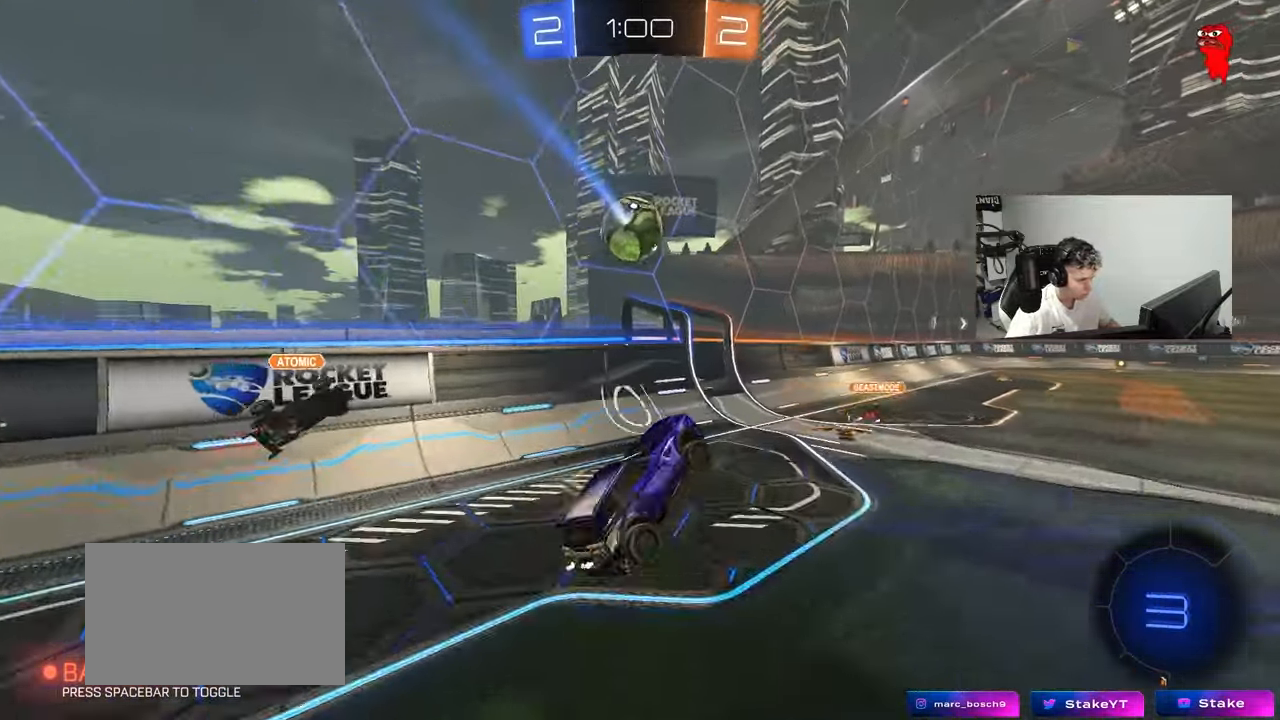
{"keys": ["d", "w"], "mouse": [], "mouse_move": "still", "events": [[17, "a", "down"], [67, "w", "up"], [117, "a", "up"], [167, "d", "down"], [250, "d", "up"], [300, "w", "down"], [350, "d", "down"]]}
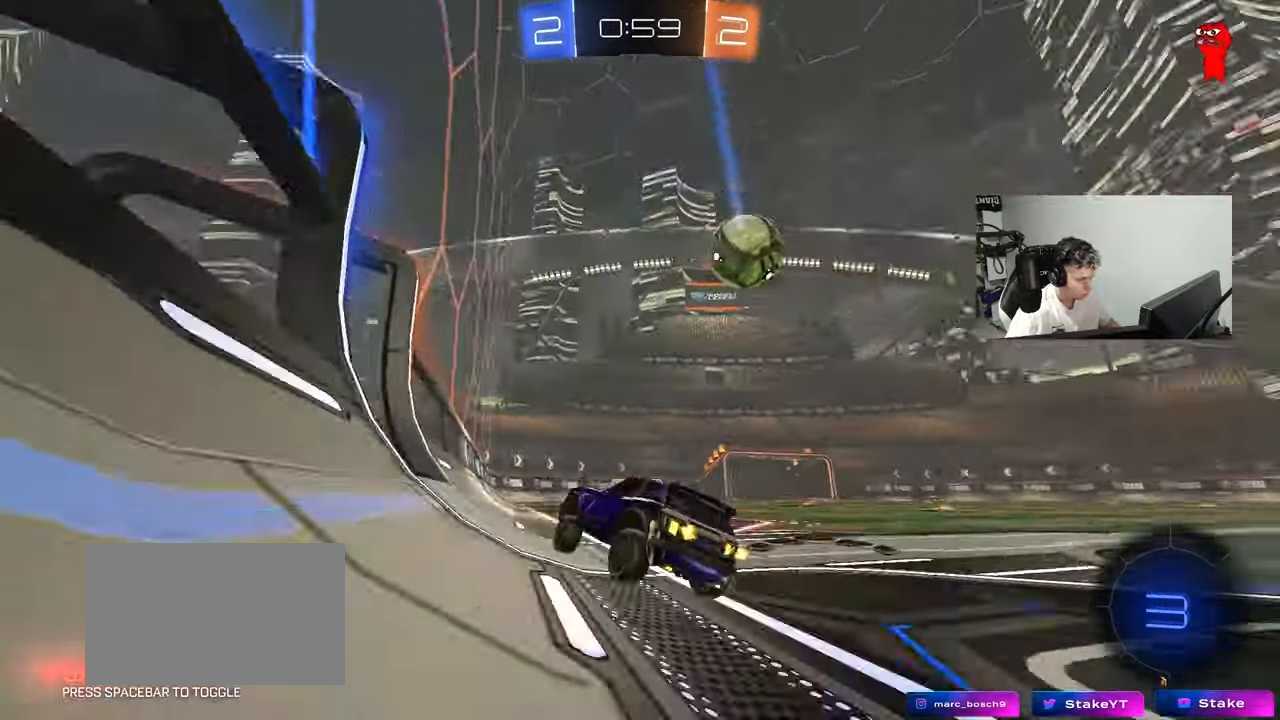
{"keys": ["d", "w"], "mouse": [], "mouse_move": "still", "events": [[33, "shift", "down"], [133, "shift", "up"]]}
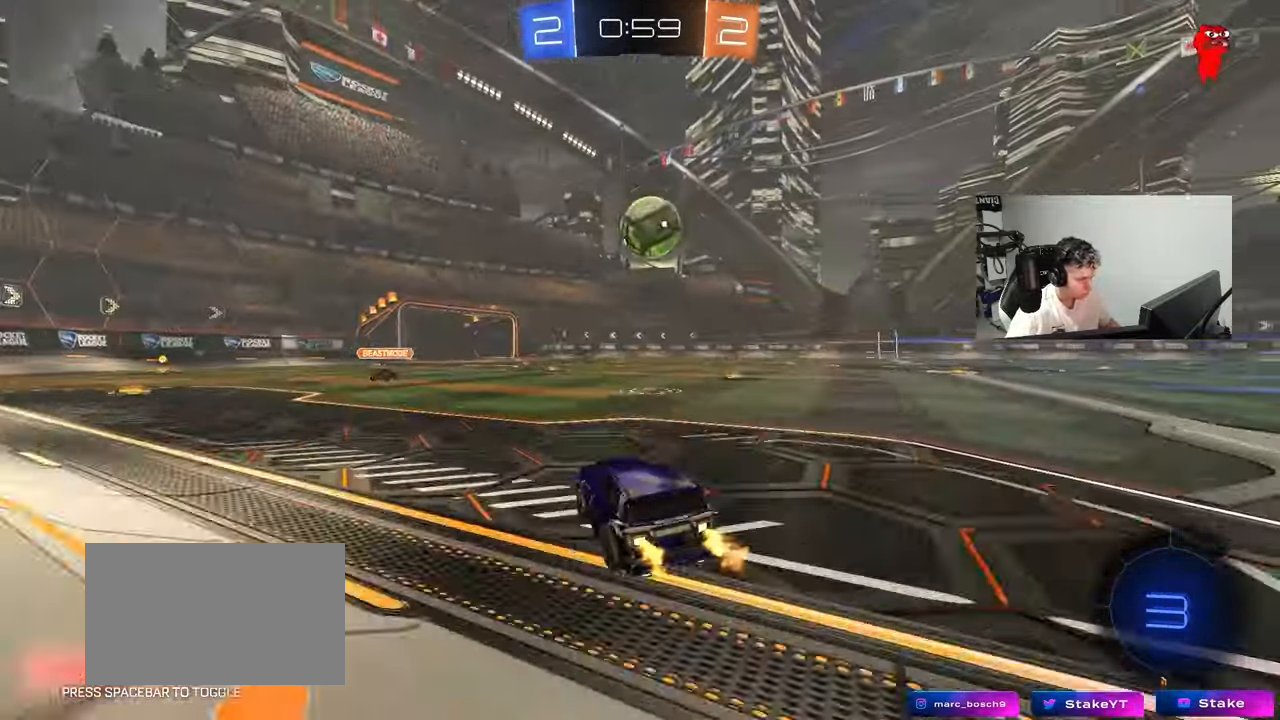
{"keys": ["d", "w"], "mouse": [], "mouse_move": "still", "events": [[333, "d", "up"], [483, "d", "down"]]}
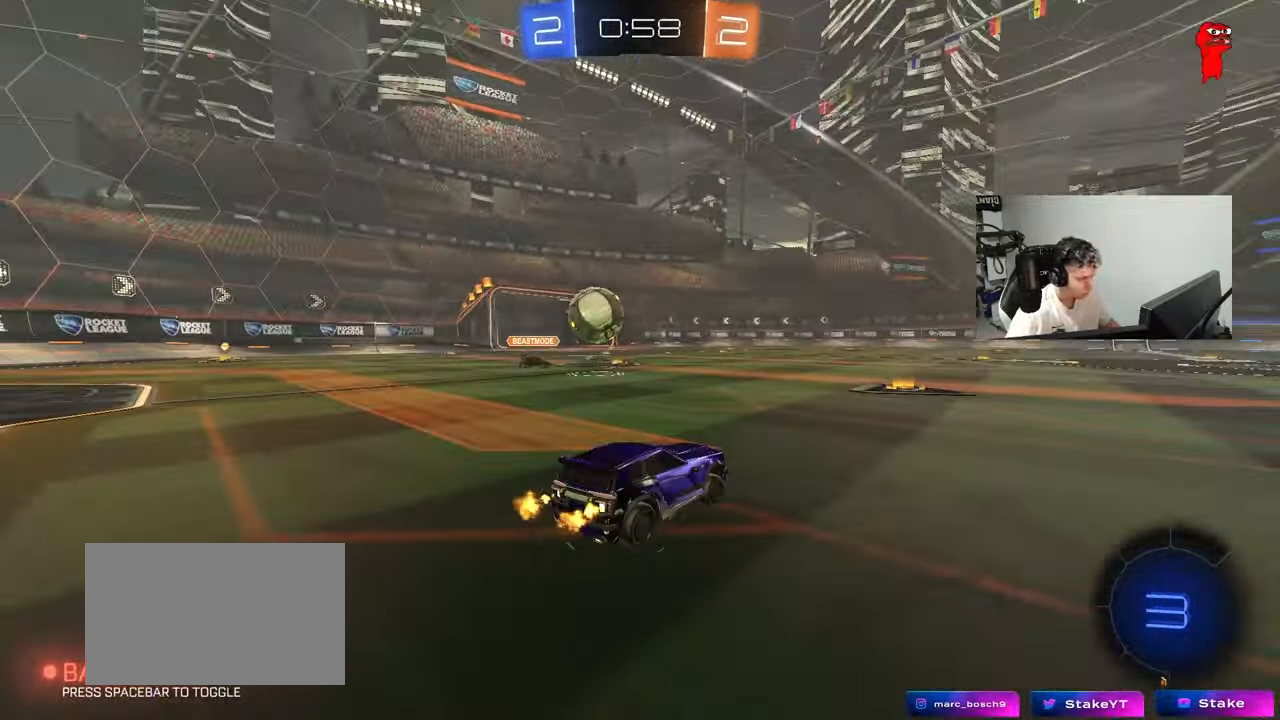
{"keys": ["d", "shift", "w"], "mouse": [], "mouse_move": "still", "events": [[17, "d", "up"], [200, "a", "down"], [300, "a", "up"], [350, "d", "down"], [450, "shift", "down"]]}
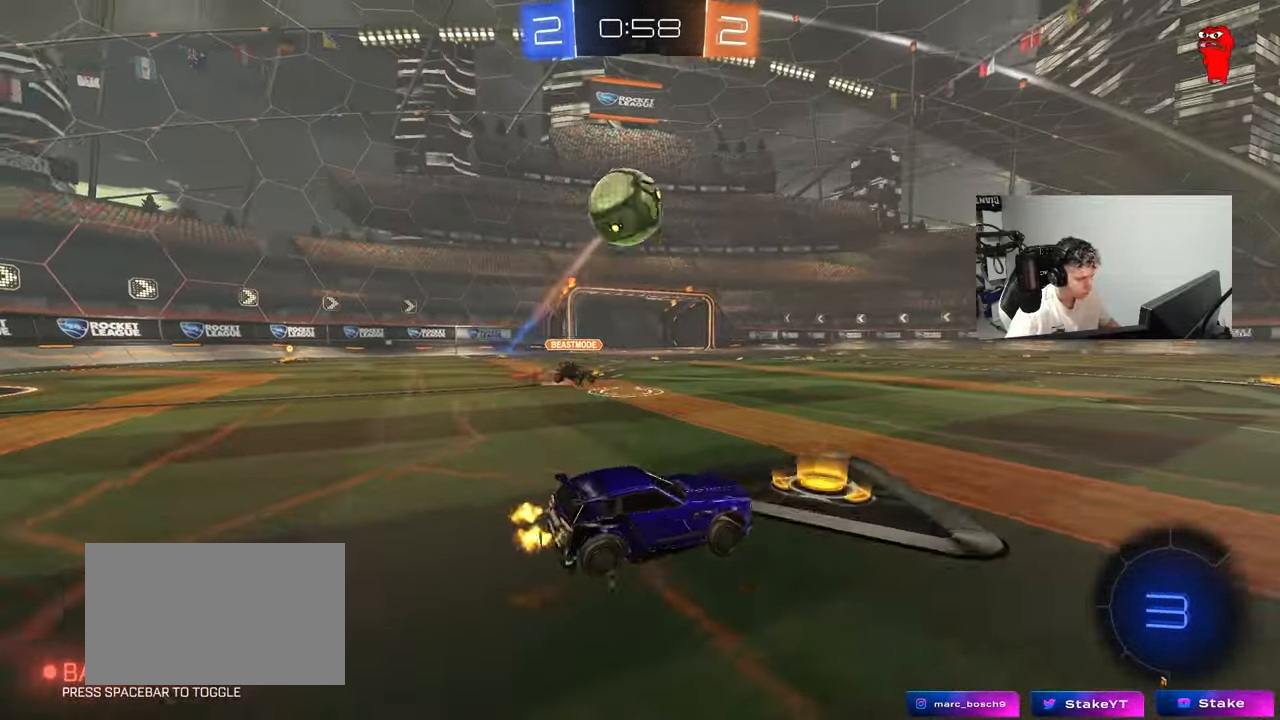
{"keys": ["d", "s", "shift"], "mouse": ["left", "right"], "mouse_move": "still", "events": [[33, "shift", "up"], [83, "space", "down"], [133, "mouse_left", "down"], [183, "d", "up"], [217, "mouse_right", "down"], [217, "space", "up"], [267, "d", "down"], [267, "shift", "down"], [317, "mouse_right", "up"], [367, "mouse_right", "down"], [417, "s", "down"], [417, "w", "up"]]}
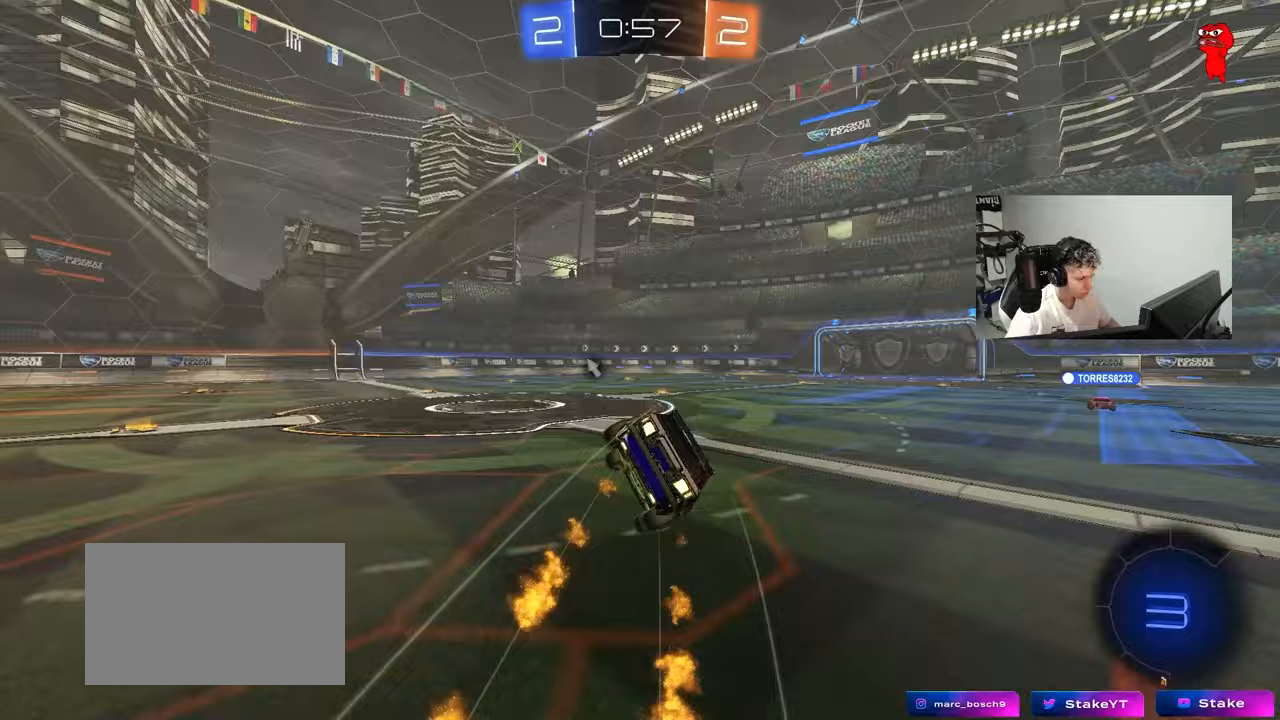
{"keys": ["d", "s", "shift"], "mouse": [], "mouse_move": "still", "events": [[50, "mouse_right", "up"], [233, "mouse_left", "up"], [233, "s", "up"], [383, "s", "down"]]}